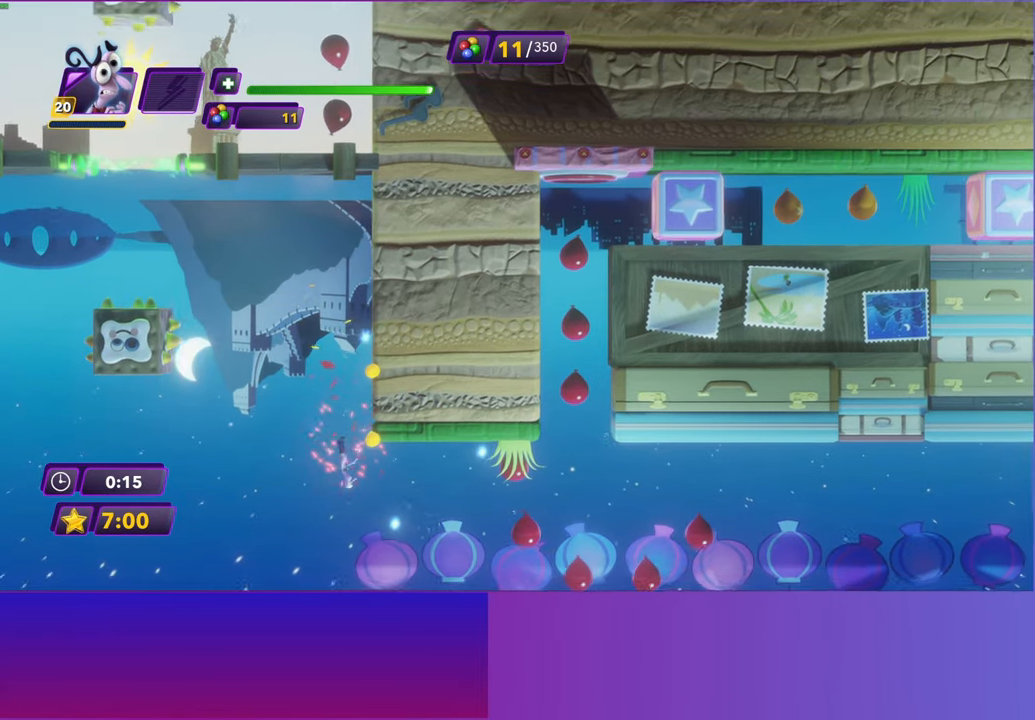
Gameplay with a controller (Xbox layout); each line is a JSON object with the inputs held at the frame after it. "events" lists button and stick changes between this image and that frame as [ms after this image, input, new state], when the widget could be followed in between. Not read: right_stick.
{"buttons": [], "left_stick": "right", "events": []}
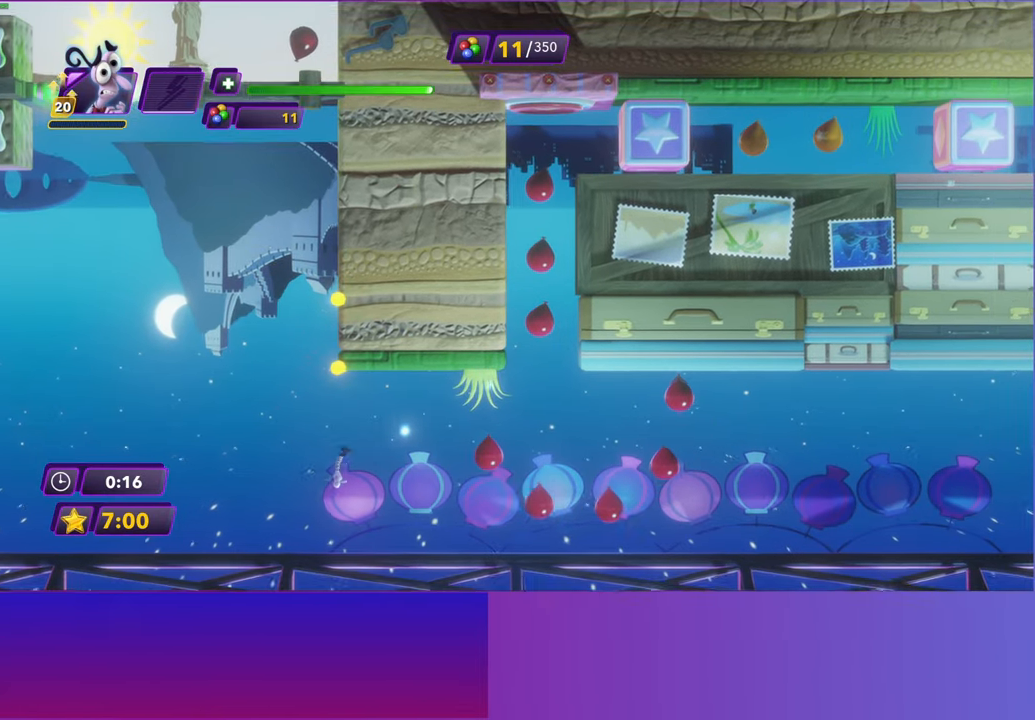
{"buttons": [], "left_stick": "right", "events": []}
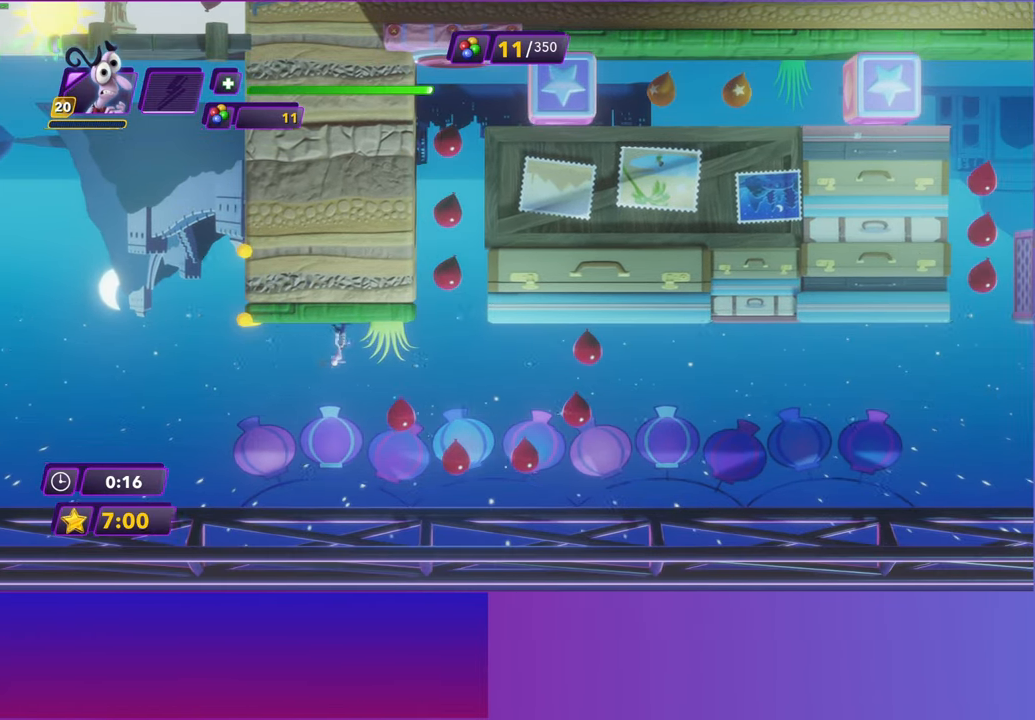
{"buttons": ["B"], "left_stick": "right", "events": [[133, "B", "down"], [217, "B", "up"], [317, "B", "down"], [400, "B", "up"], [500, "B", "down"]]}
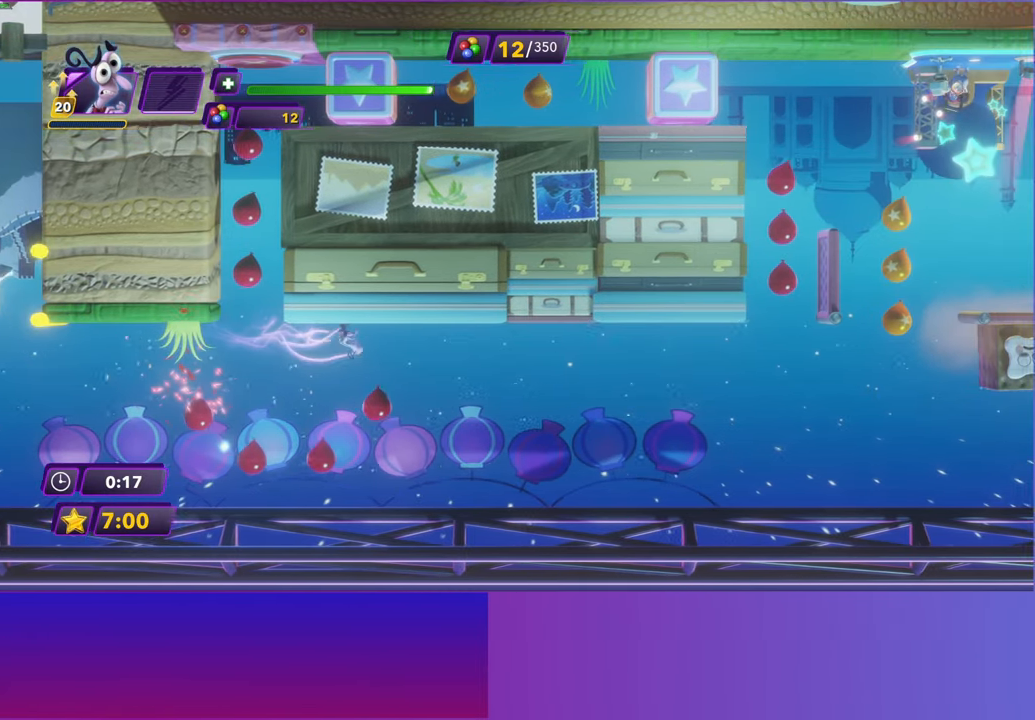
{"buttons": [], "left_stick": "right", "events": [[67, "B", "up"], [167, "B", "down"], [250, "B", "up"]]}
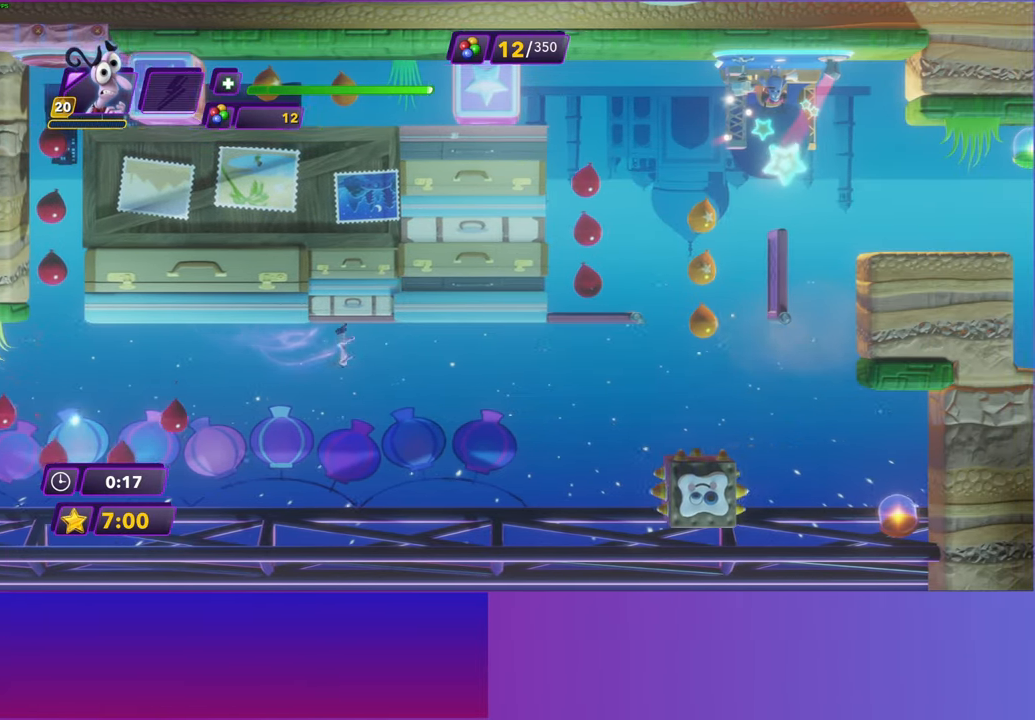
{"buttons": ["A"], "left_stick": "right", "events": [[317, "A", "down"], [400, "A", "up"], [500, "A", "down"]]}
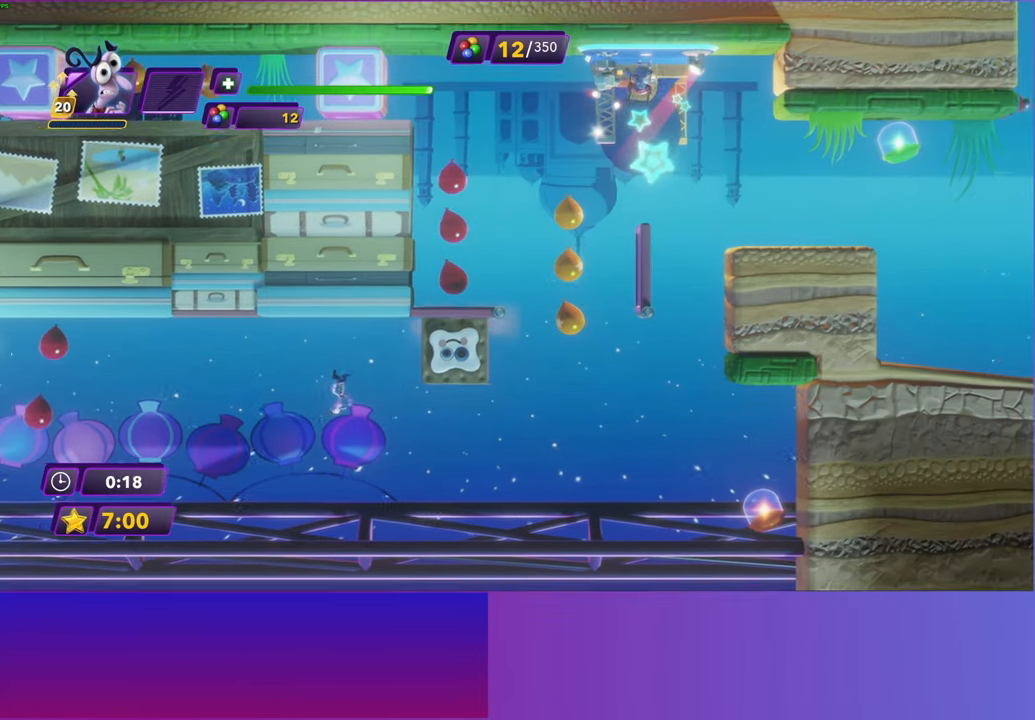
{"buttons": [], "left_stick": "right", "events": [[100, "A", "up"]]}
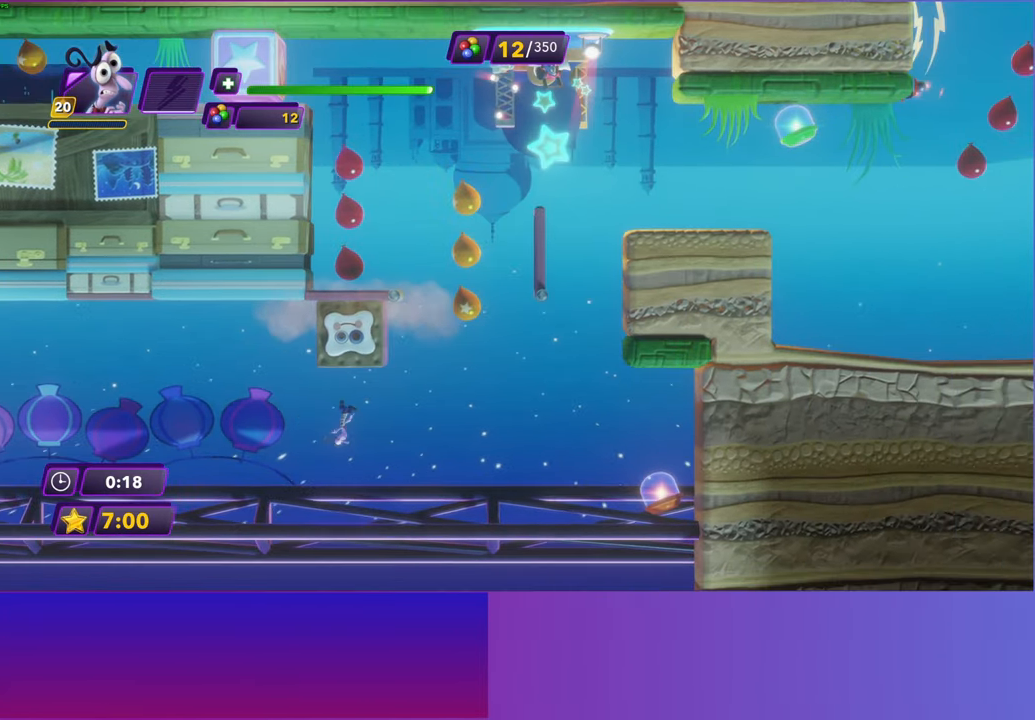
{"buttons": ["R2"], "left_stick": "center", "events": [[417, "R2", "down"], [417, "left_stick", "center"]]}
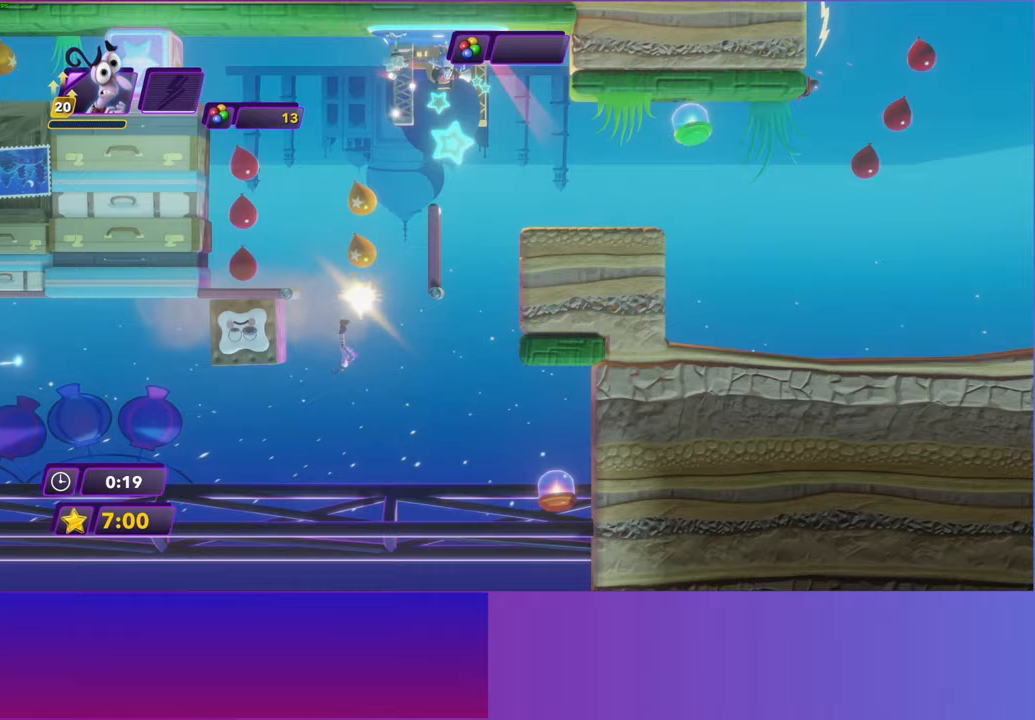
{"buttons": ["R2"], "left_stick": "right", "events": [[200, "left_stick", "right"]]}
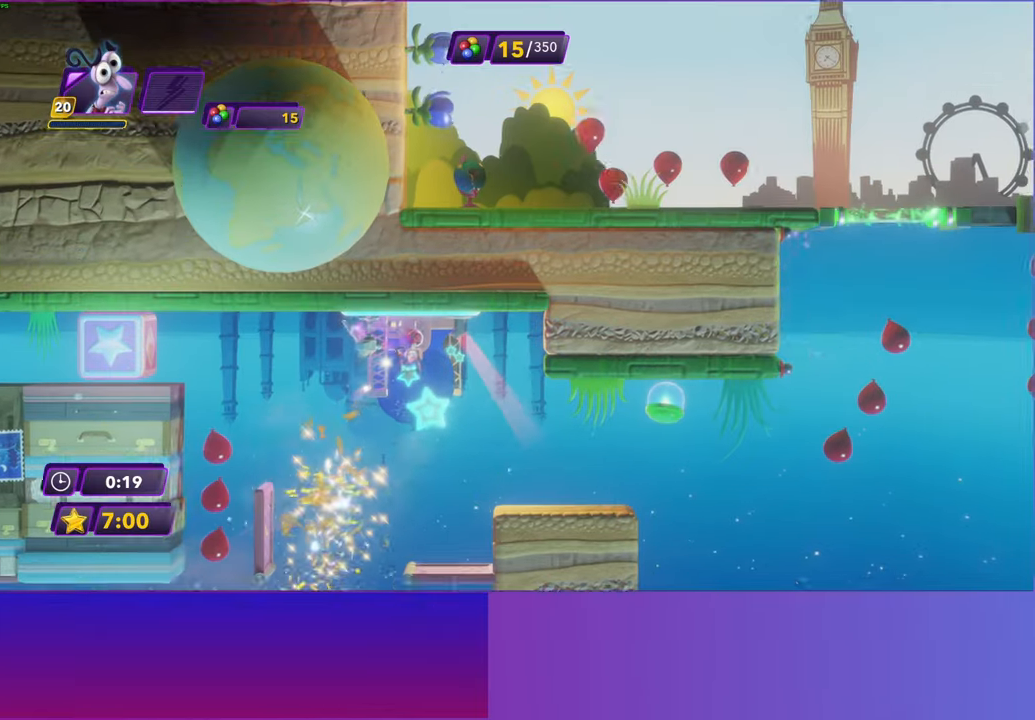
{"buttons": ["A", "R2"], "left_stick": "right", "events": [[233, "A", "down"], [350, "A", "up"], [467, "A", "down"]]}
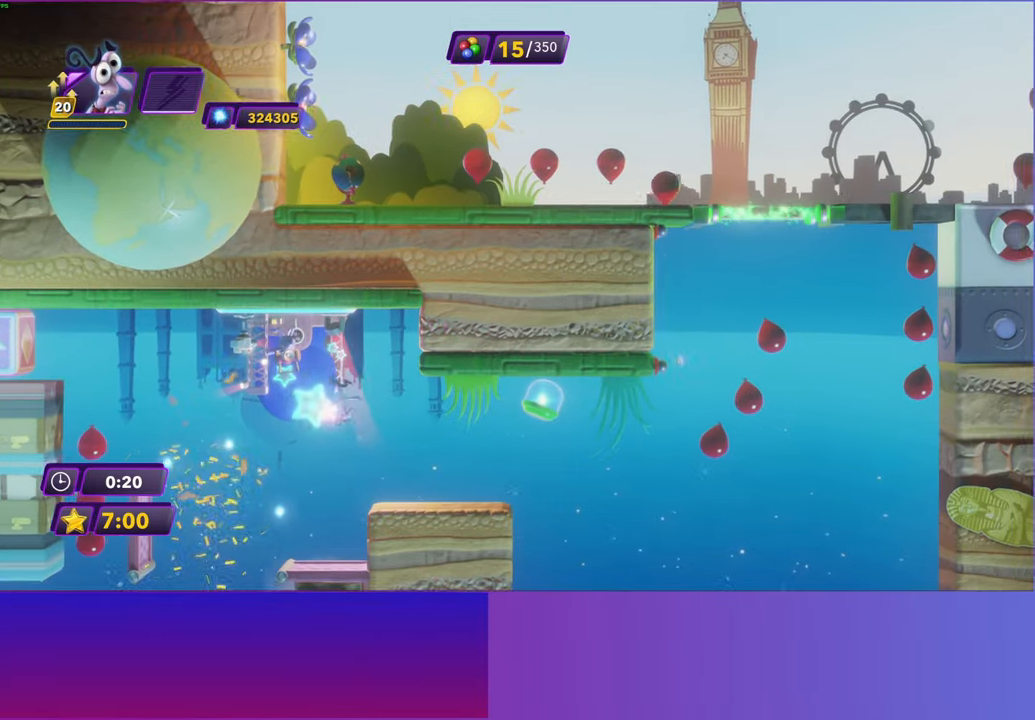
{"buttons": ["R2"], "left_stick": "right", "events": [[67, "A", "up"]]}
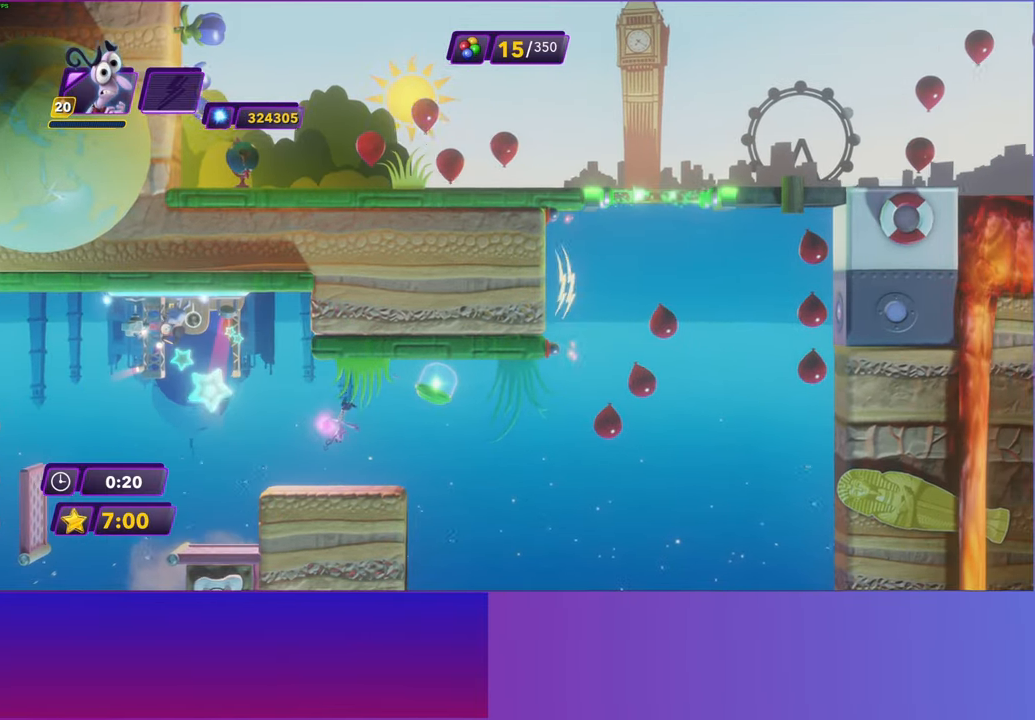
{"buttons": ["R2"], "left_stick": "right", "events": [[383, "A", "down"], [483, "A", "up"]]}
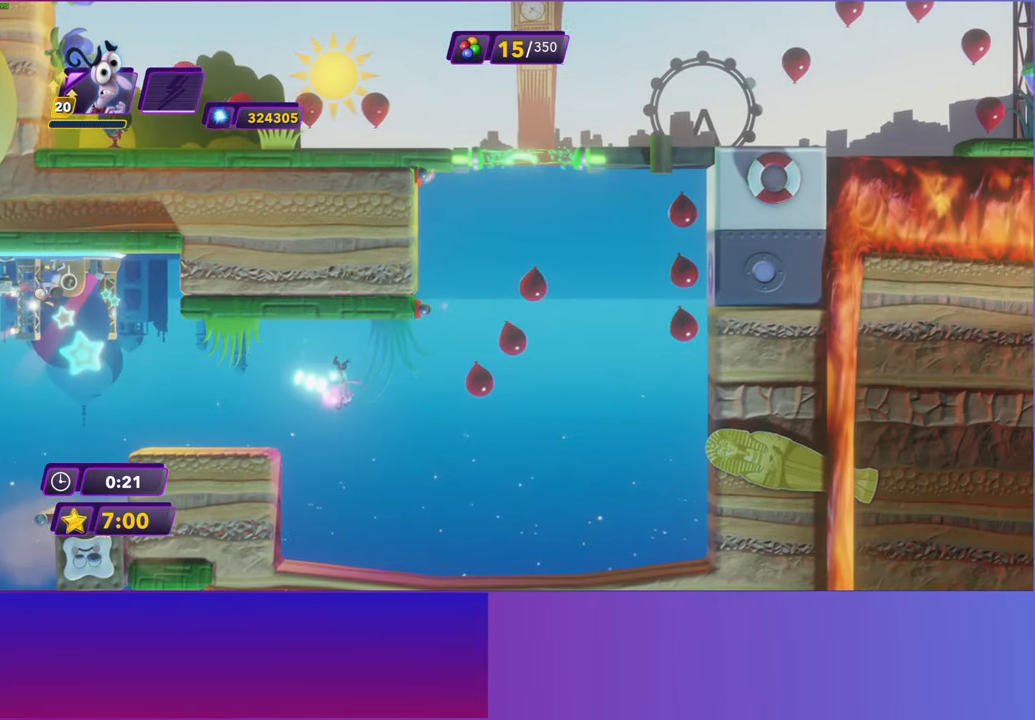
{"buttons": ["R2"], "left_stick": "right", "events": [[83, "A", "down"], [183, "A", "up"]]}
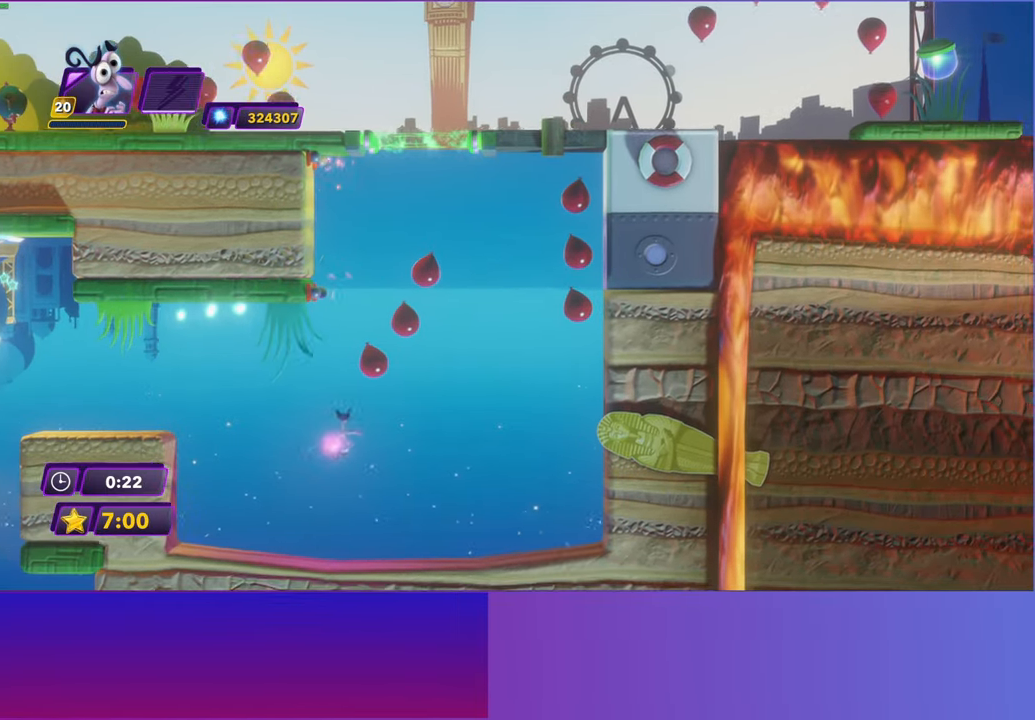
{"buttons": ["R2"], "left_stick": "right", "events": [[83, "left_stick", "center"], [300, "left_stick", "right"]]}
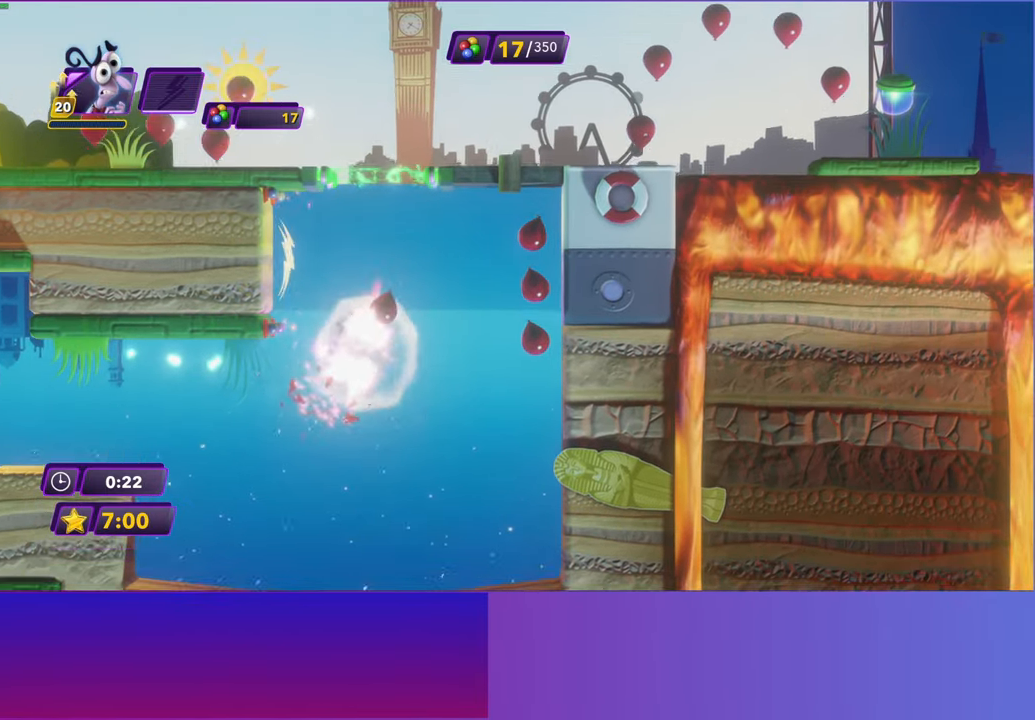
{"buttons": ["R2"], "left_stick": "right", "events": []}
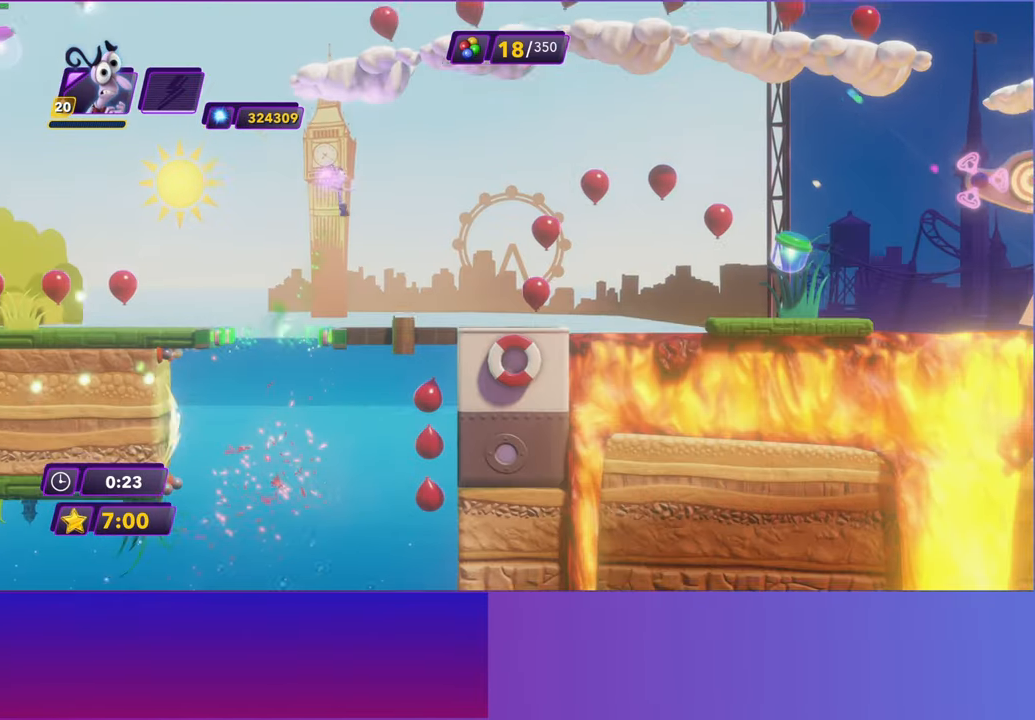
{"buttons": [], "left_stick": "right", "events": [[167, "R2", "up"]]}
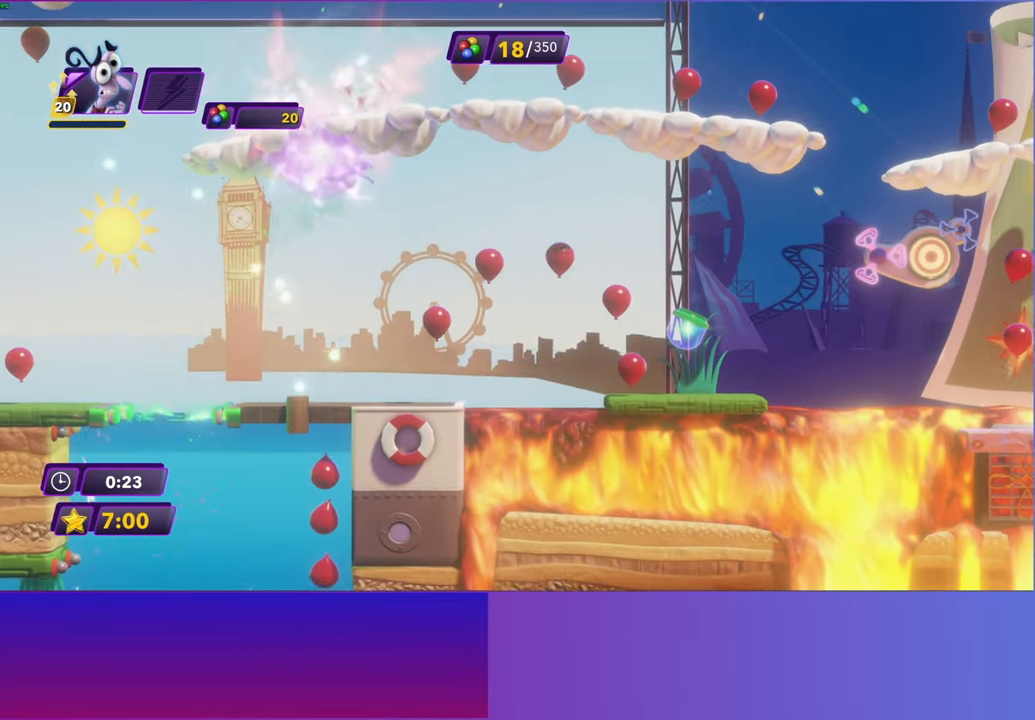
{"buttons": [], "left_stick": "right", "events": [[17, "left_stick", "center"], [350, "left_stick", "right"]]}
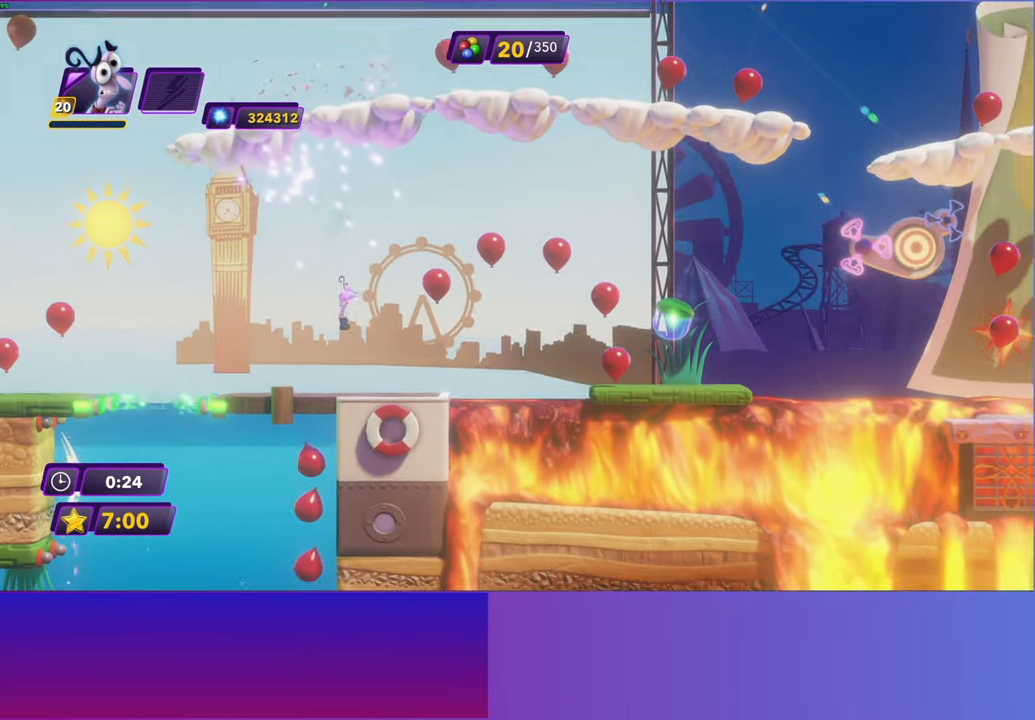
{"buttons": [], "left_stick": "right", "events": [[217, "A", "down"], [350, "A", "up"]]}
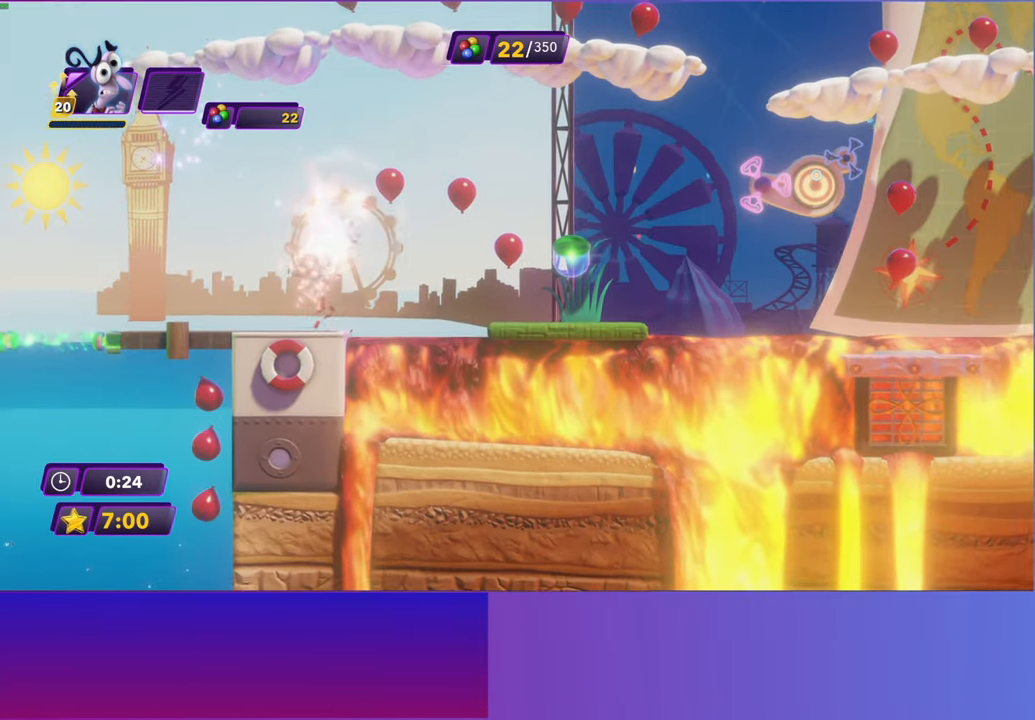
{"buttons": [], "left_stick": "right", "events": [[83, "A", "down"], [250, "A", "up"], [333, "R2", "down"], [483, "R2", "up"]]}
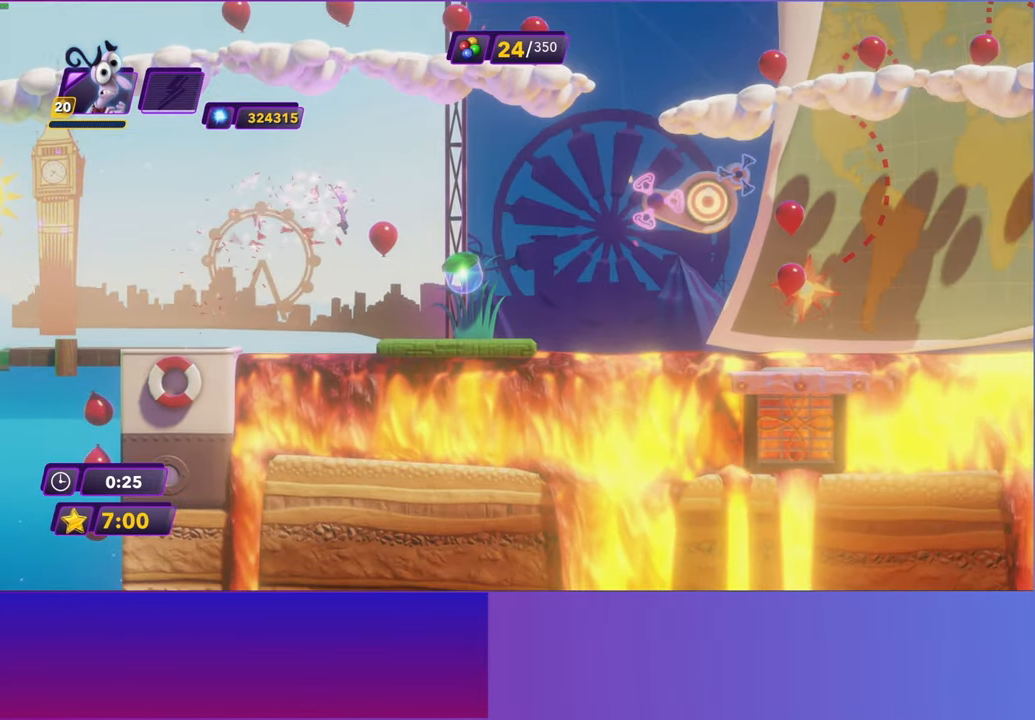
{"buttons": [], "left_stick": "right", "events": []}
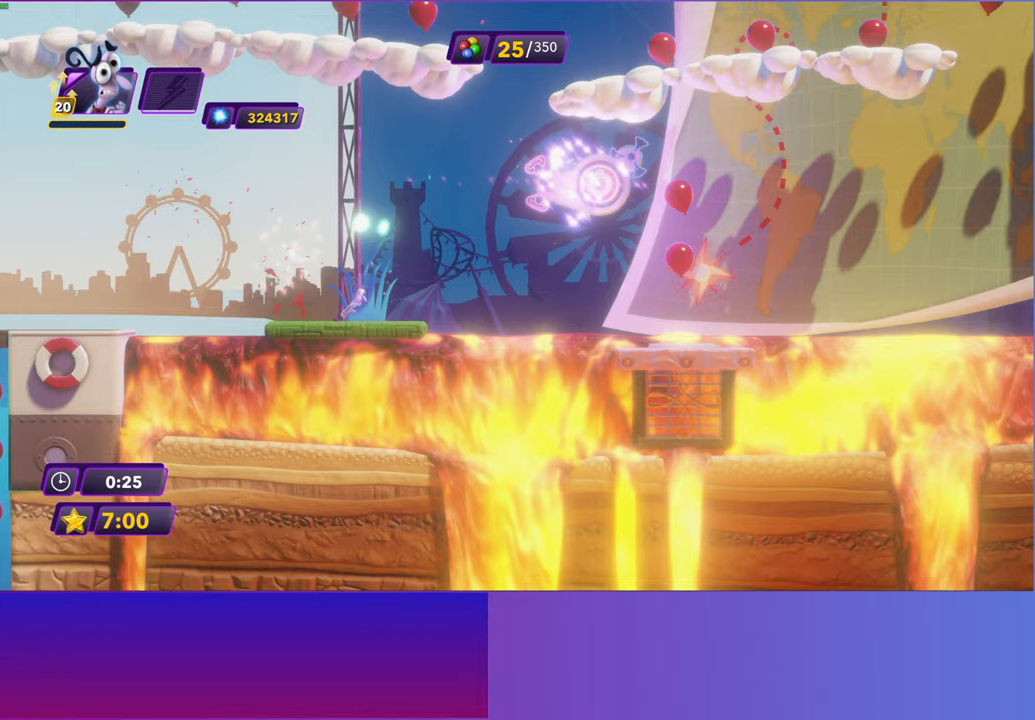
{"buttons": [], "left_stick": "right", "events": [[300, "A", "down"], [433, "A", "up"]]}
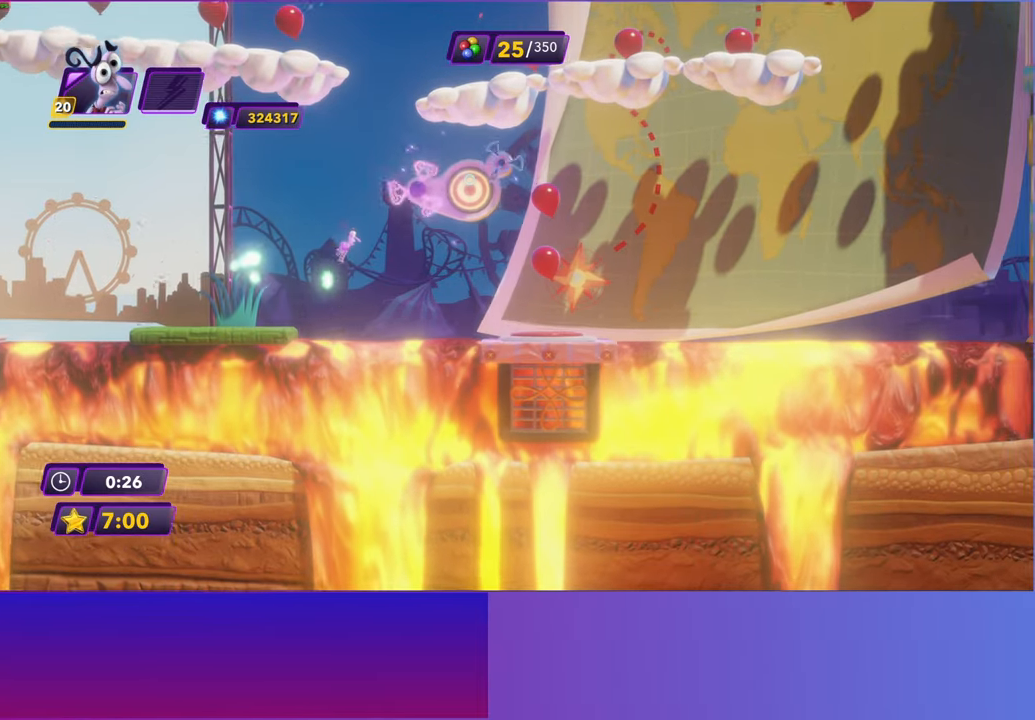
{"buttons": ["A"], "left_stick": "right", "events": [[417, "A", "down"]]}
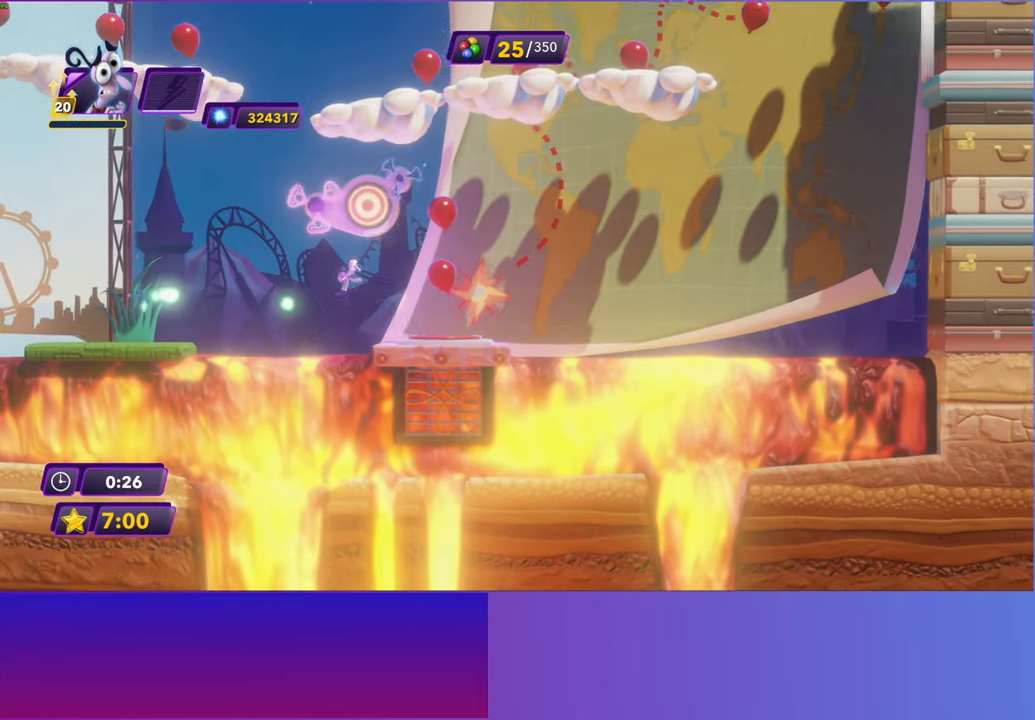
{"buttons": [], "left_stick": "center", "events": [[83, "A", "up"], [183, "left_stick", "center"], [267, "left_stick", "right"], [483, "left_stick", "center"]]}
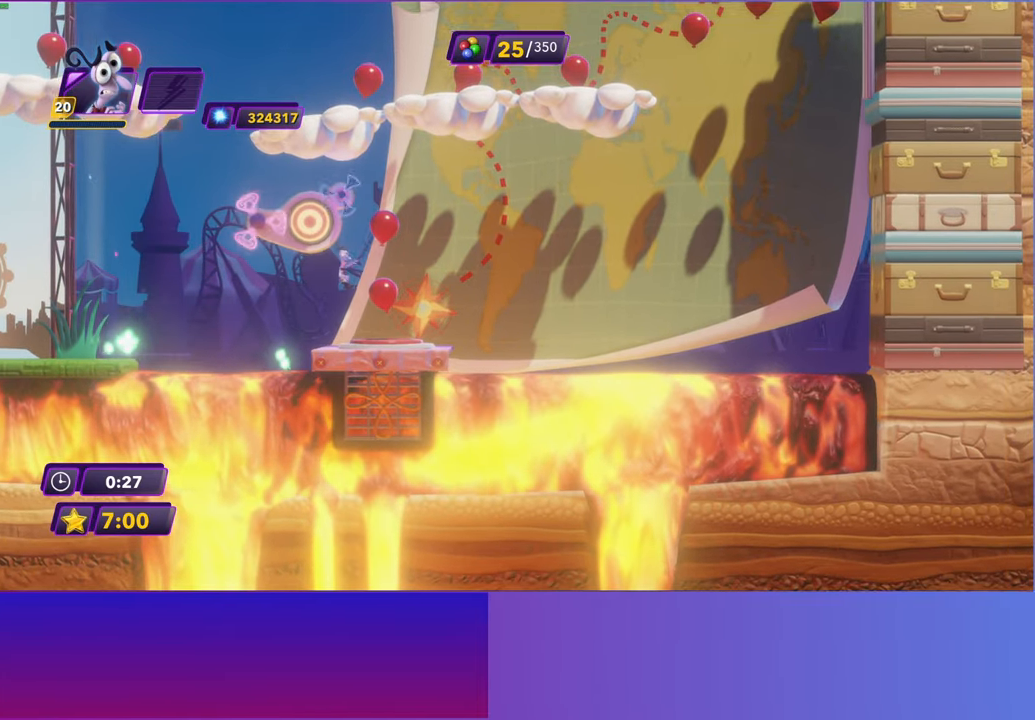
{"buttons": [], "left_stick": "right", "events": [[183, "Y", "down"], [283, "Y", "up"], [367, "left_stick", "right"]]}
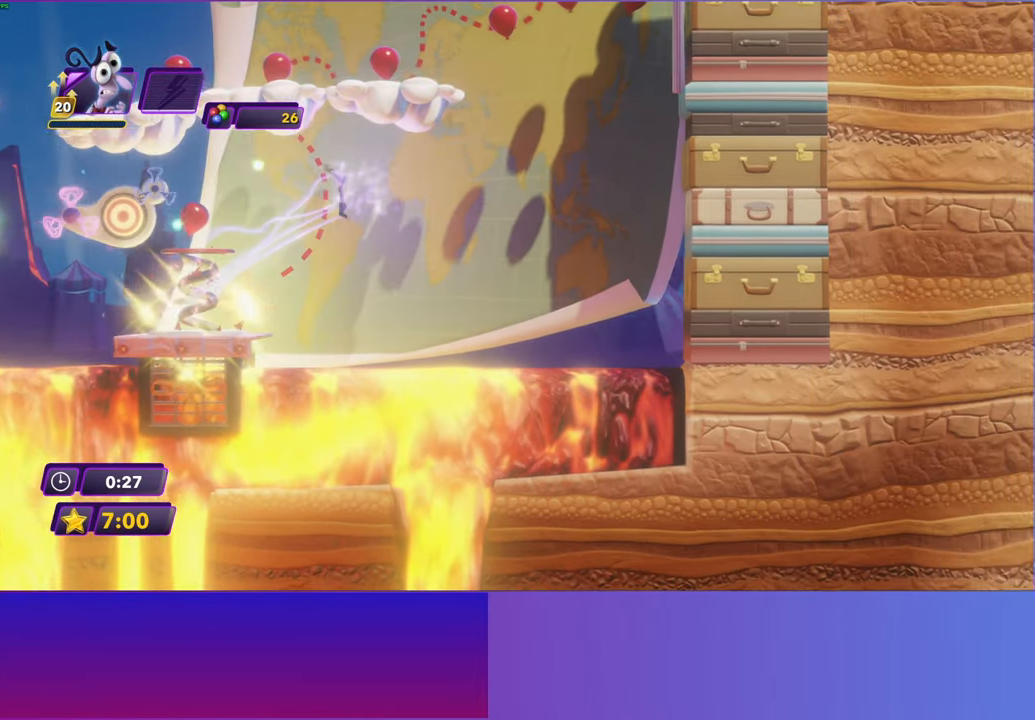
{"buttons": [], "left_stick": "right", "events": []}
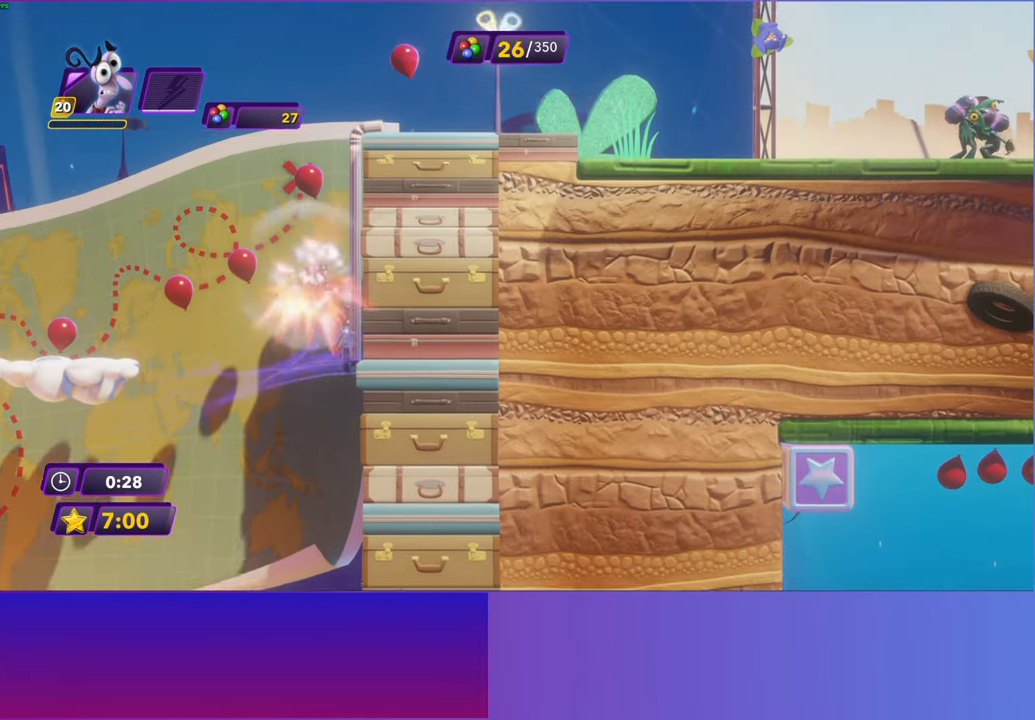
{"buttons": [], "left_stick": "right", "events": []}
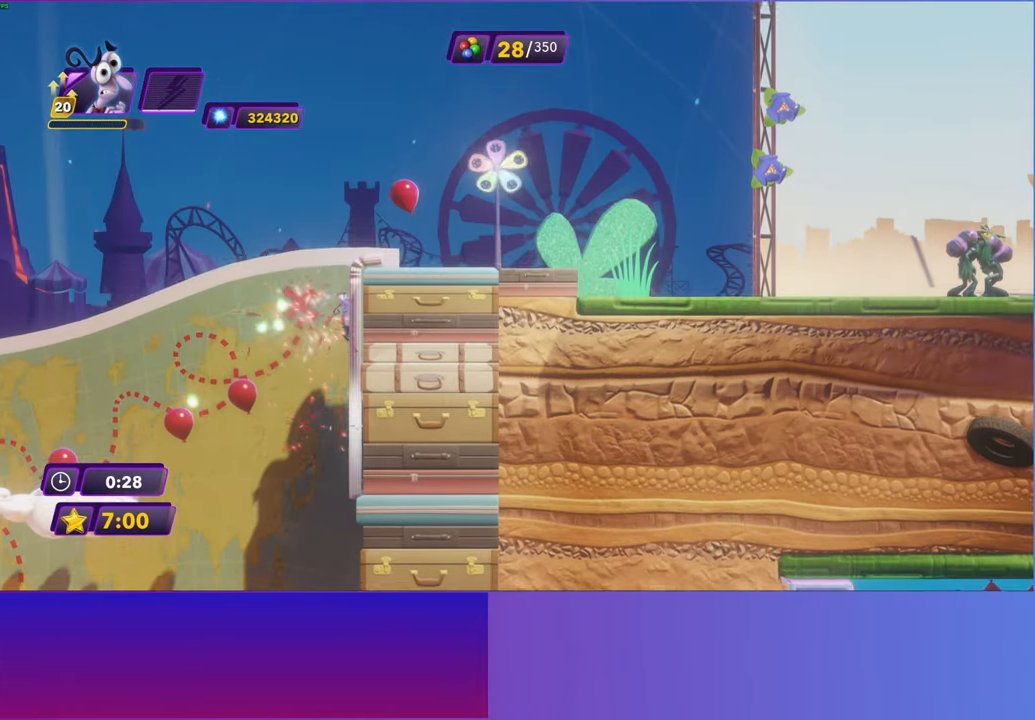
{"buttons": [], "left_stick": "right", "events": []}
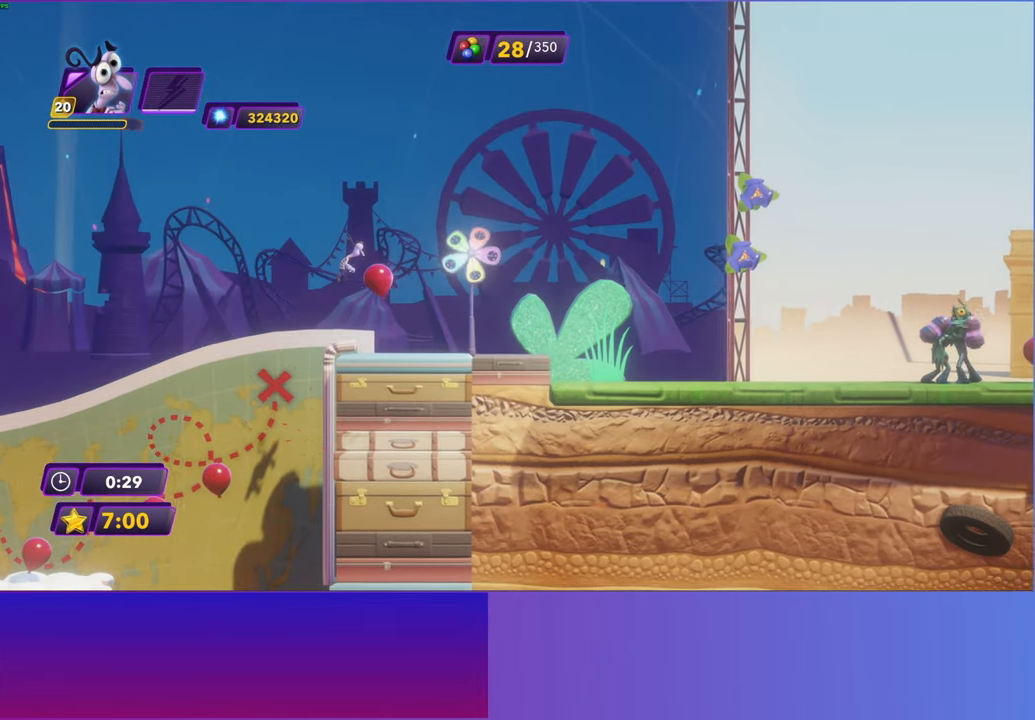
{"buttons": [], "left_stick": "right", "events": []}
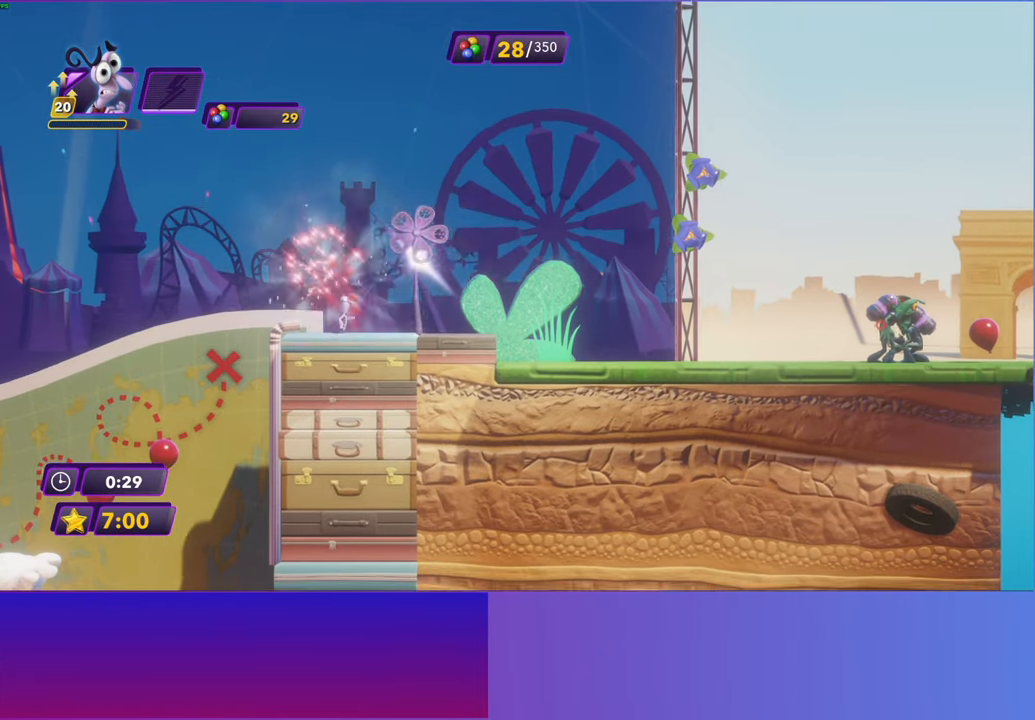
{"buttons": ["B"], "left_stick": "right", "events": [[50, "Y", "down"], [83, "B", "down"], [100, "Y", "up"], [133, "B", "up"], [300, "B", "down"], [367, "B", "up"], [483, "B", "down"]]}
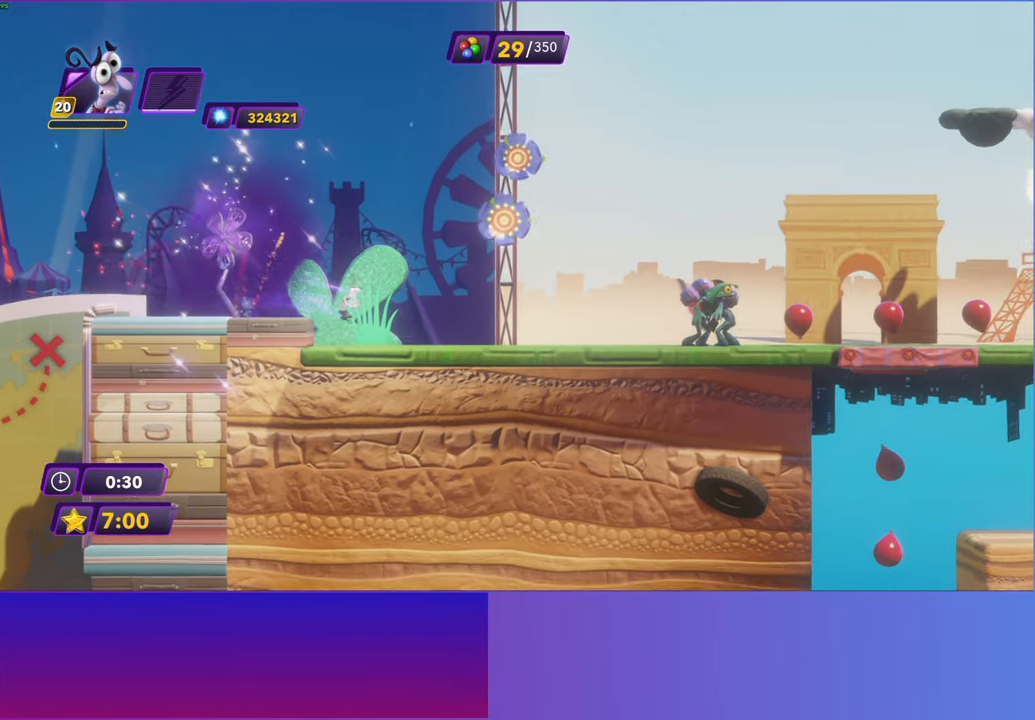
{"buttons": ["Y"], "left_stick": "right", "events": [[50, "B", "up"], [267, "Y", "down"], [317, "B", "down"], [317, "Y", "up"], [383, "B", "up"], [500, "Y", "down"]]}
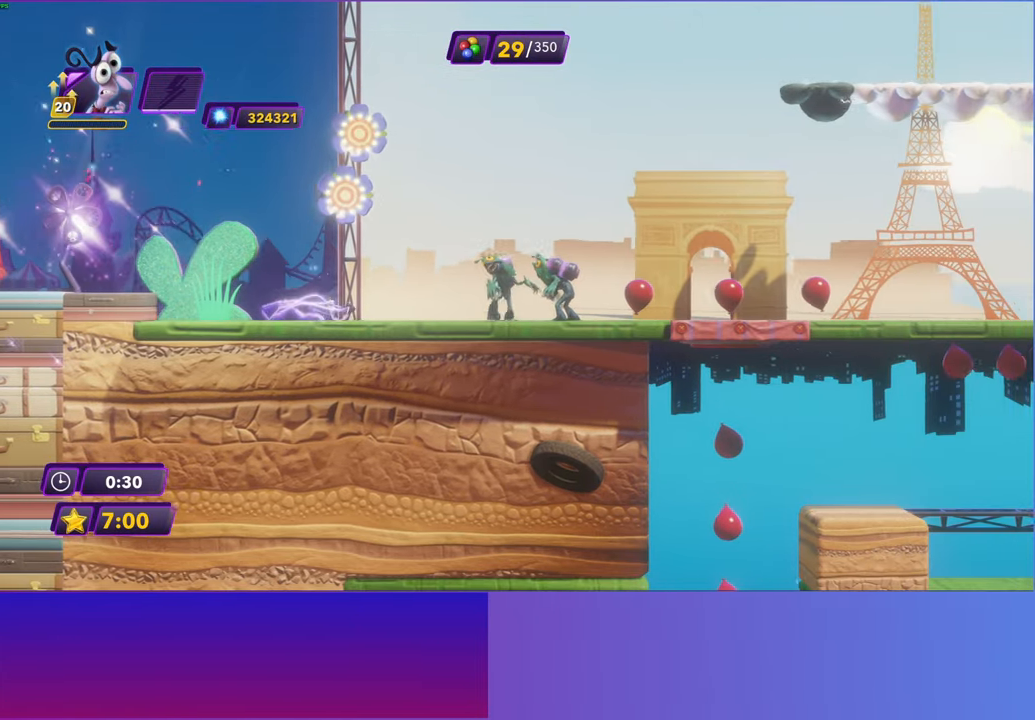
{"buttons": [], "left_stick": "right", "events": [[50, "B", "down"], [50, "Y", "up"], [100, "B", "up"], [200, "Y", "down"], [267, "B", "down"], [267, "Y", "up"], [300, "B", "up"], [417, "Y", "down"], [450, "B", "down"], [467, "Y", "up"], [500, "B", "up"]]}